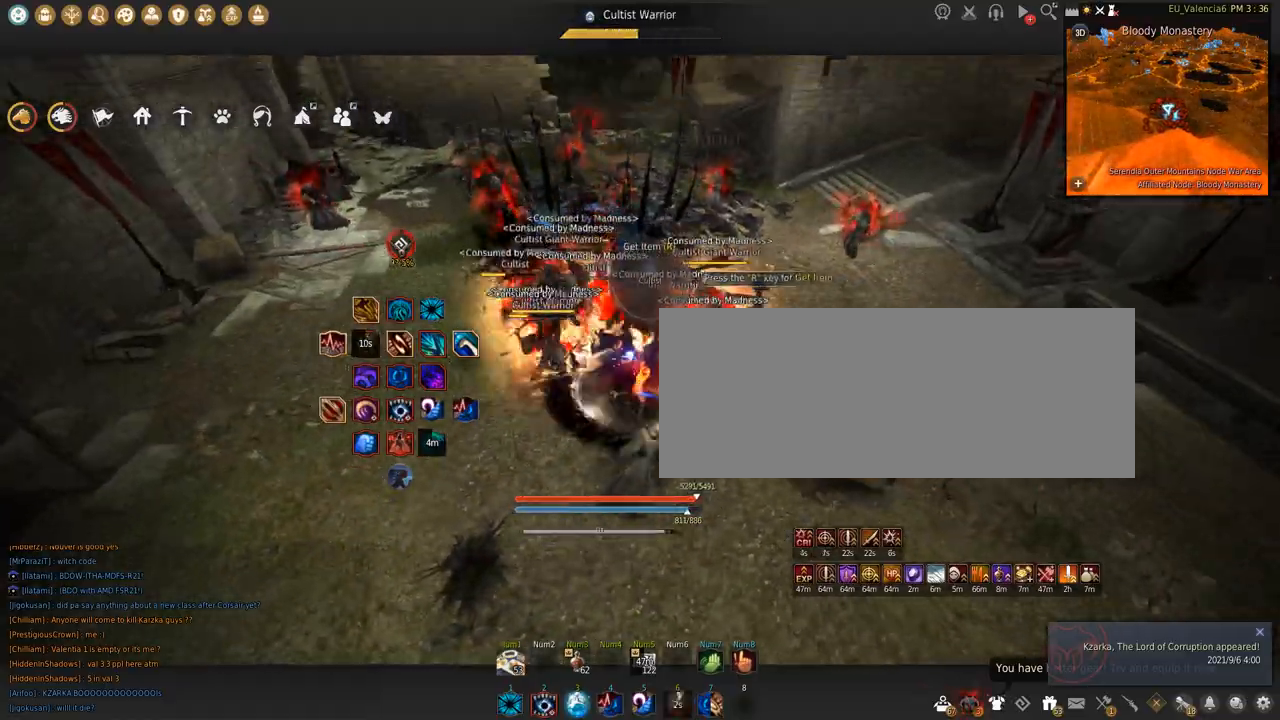
Gameplay with keyboard and mouse; each line is a JSON object with the keys and mouse buttons held at the frame after it. "events" lists presses ("down") and releases ("up") of "a", "c", "d", "e", "f", "q", "s", "shift", "space", "tab", "w", "x", "z", "mouse_left" and "mouse_right" between this image and that frame as [ms after this image, input, new state], when the widget could be followed in between. "mouse_left", "mouse_right" = the "left", "right" buttons of the "mouse" list. No other keys are recorded. Mouse movement is not recorded.
{"keys": ["f", "shift"], "mouse": [], "events": [[33, "f", "down"]]}
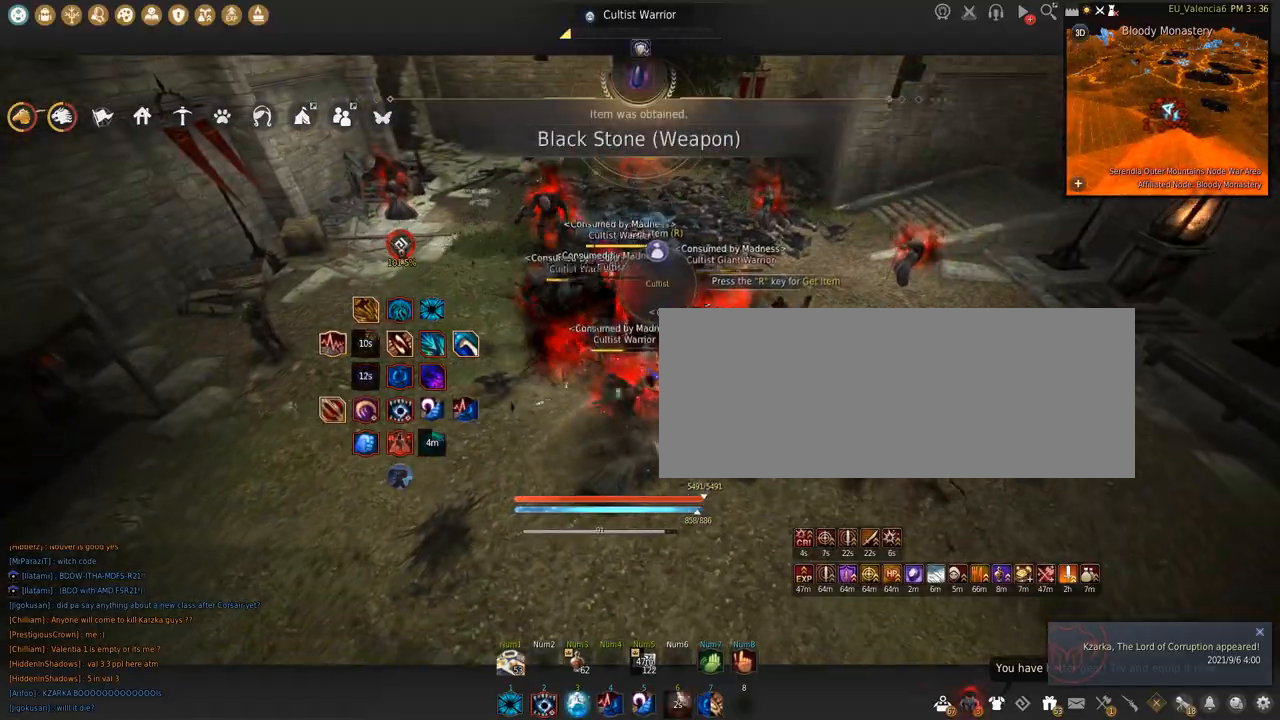
{"keys": ["shift"], "mouse": ["left"], "events": [[334, "f", "up"], [367, "mouse_left", "down"]]}
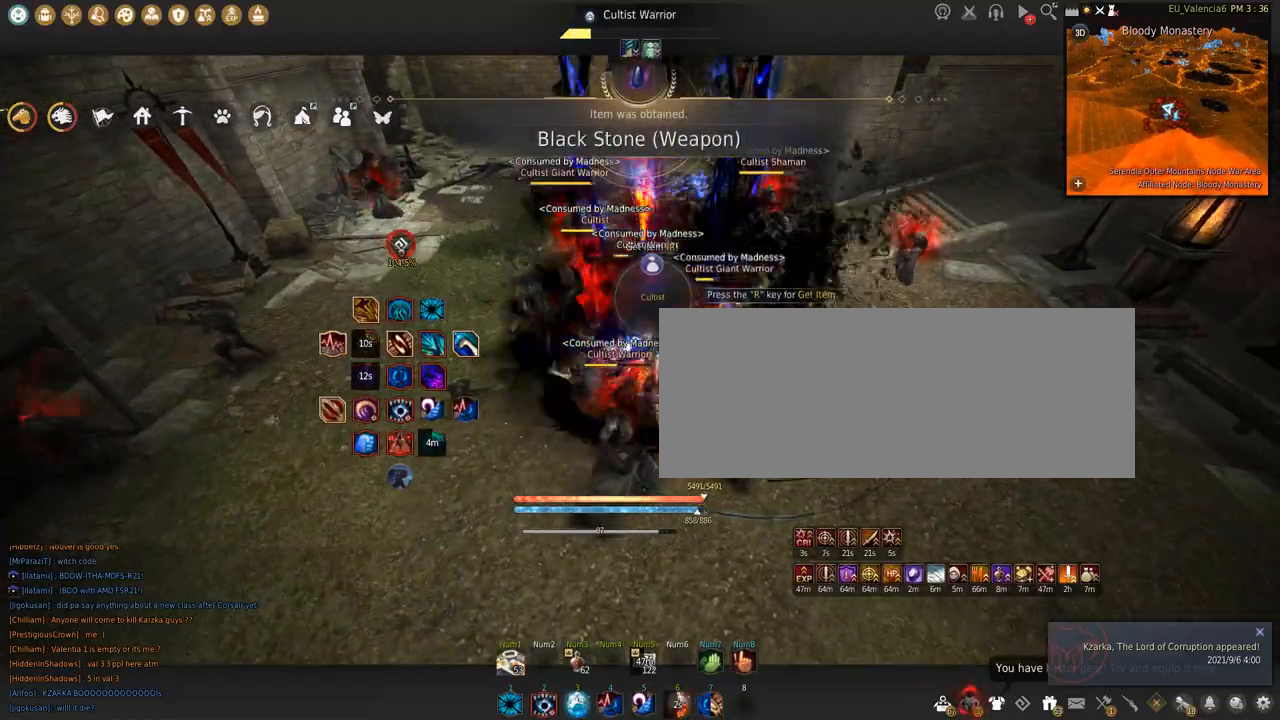
{"keys": ["shift", "space"], "mouse": ["left"]}
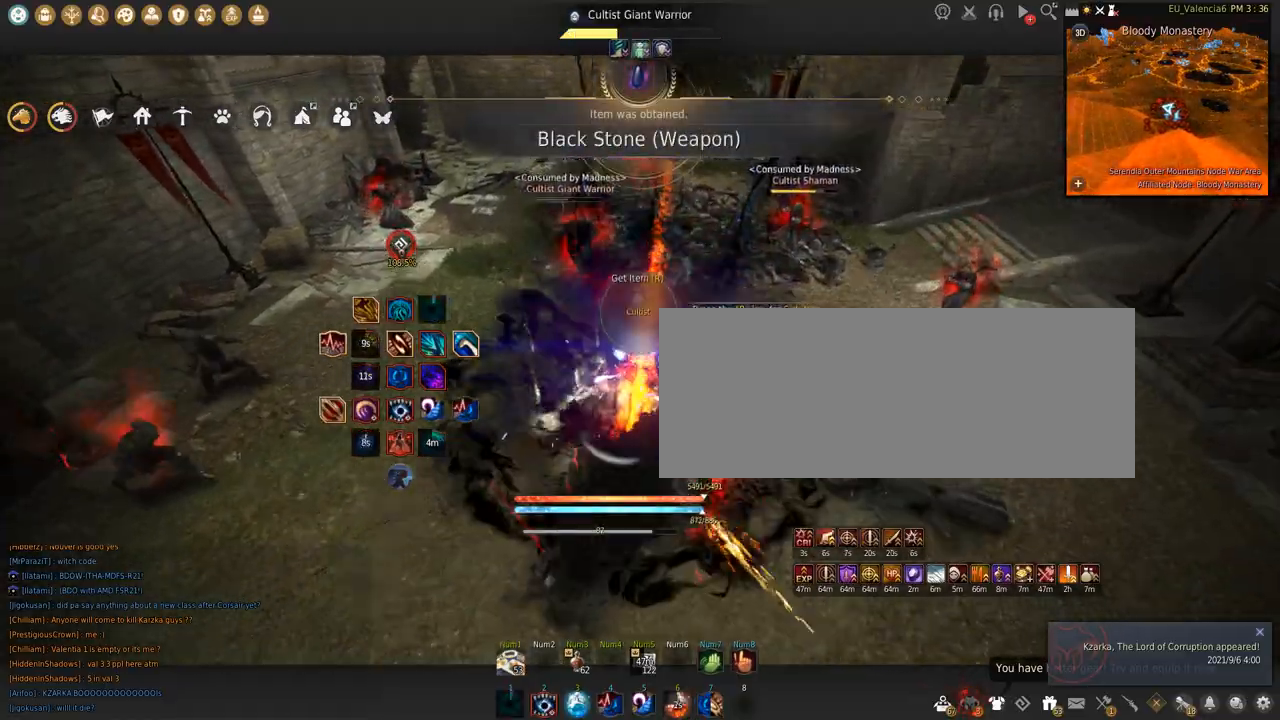
{"keys": ["space"], "mouse": [], "events": [[200, "mouse_left", "up"], [200, "shift", "up"], [200, "space", "up"], [334, "space", "down"]]}
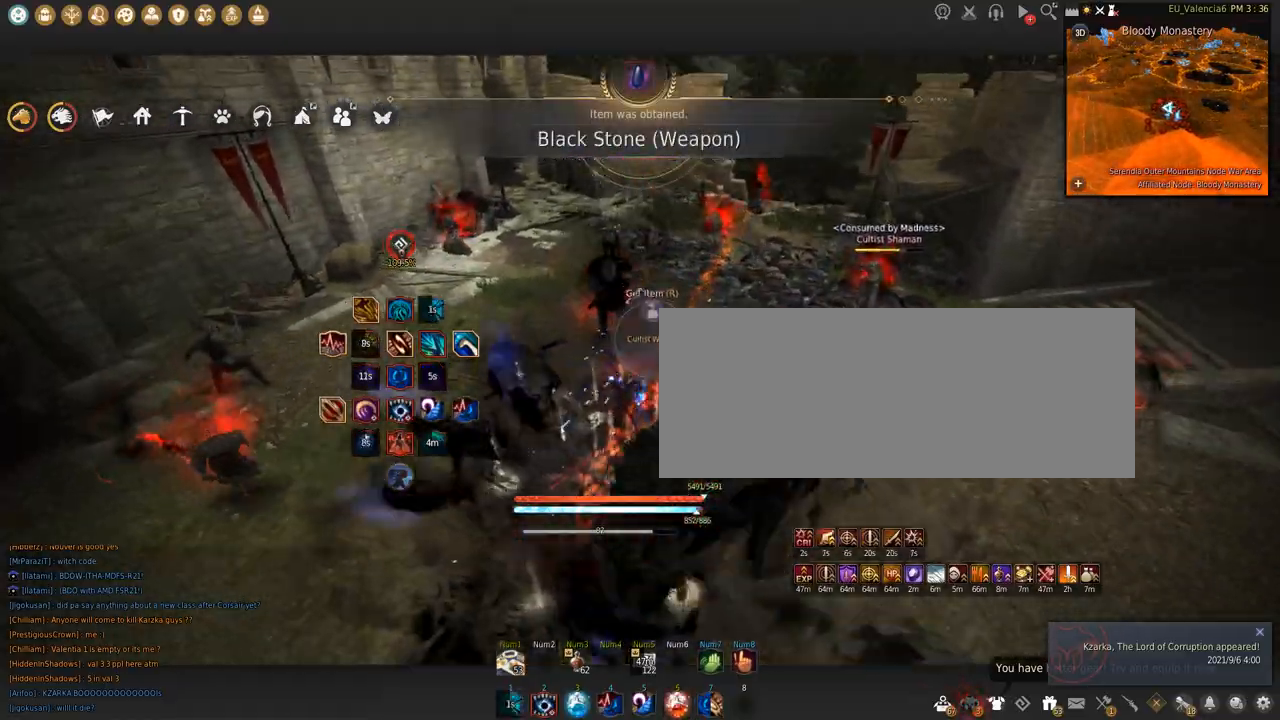
{"keys": ["a"], "mouse": [], "events": [[133, "space", "up"], [400, "a", "down"]]}
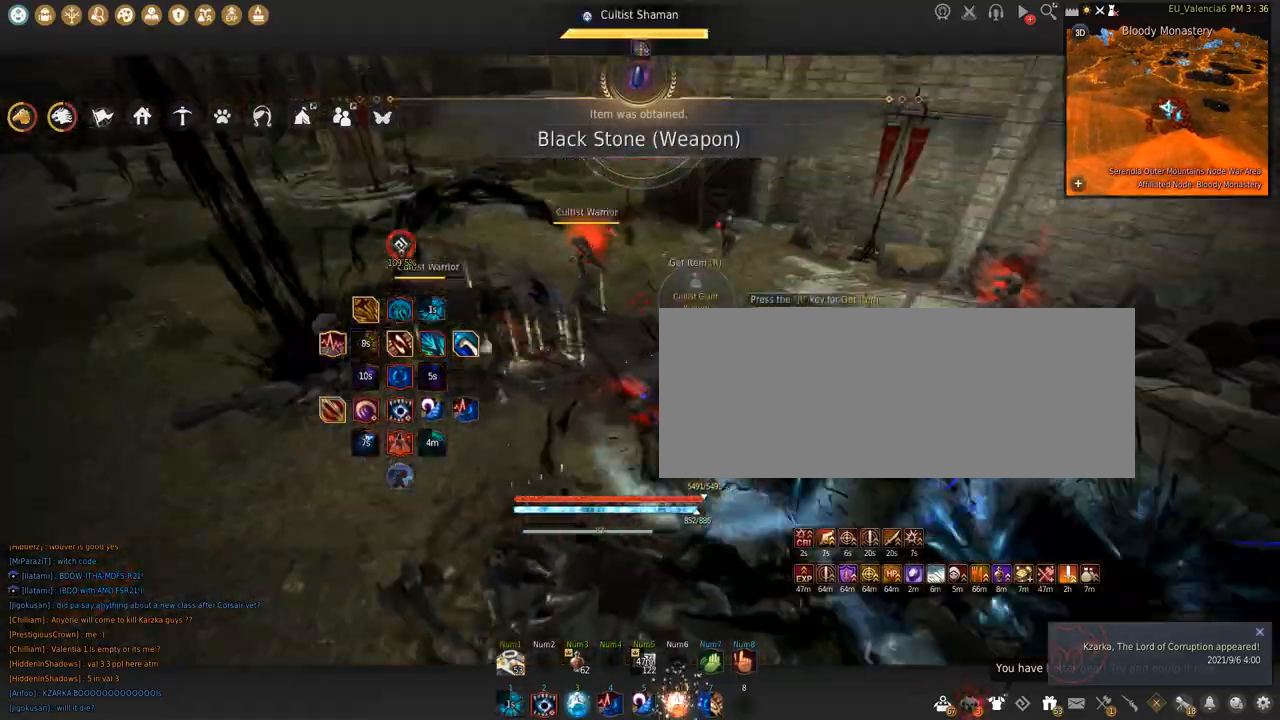
{"keys": ["a", "w"], "mouse": []}
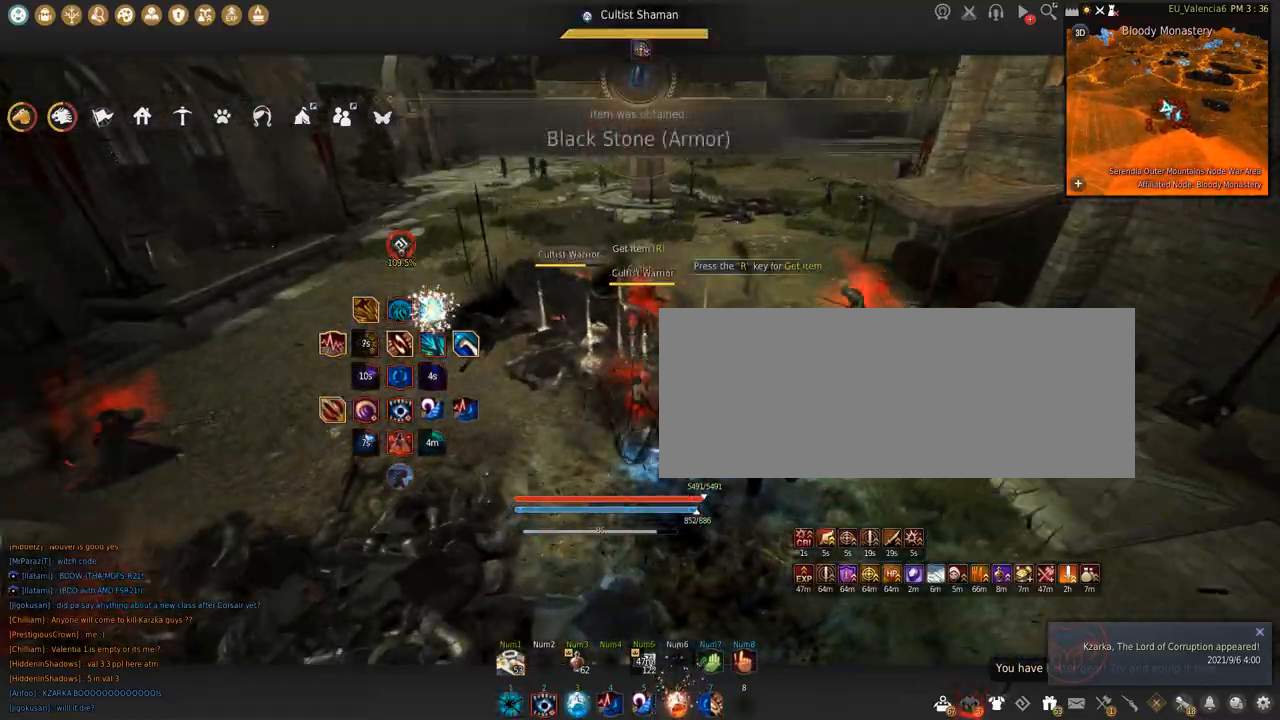
{"keys": ["w"], "mouse": [], "events": [[66, "a", "up"]]}
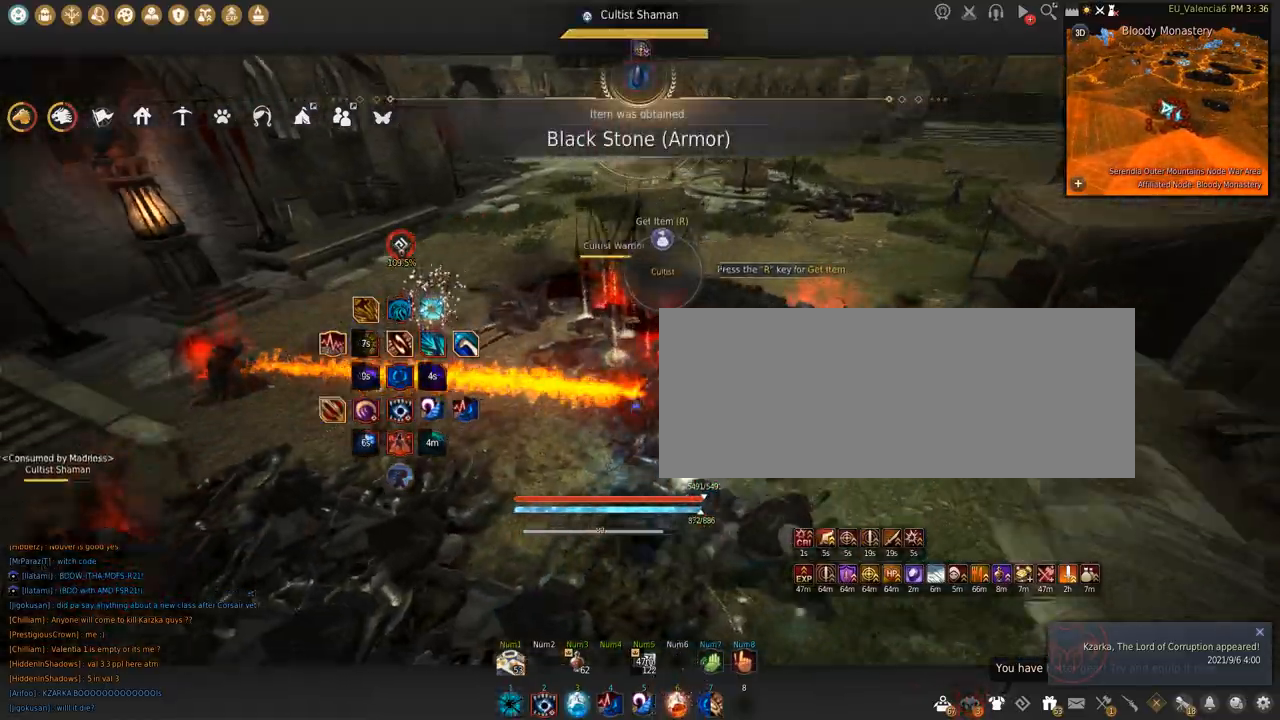
{"keys": ["w"], "mouse": [], "events": []}
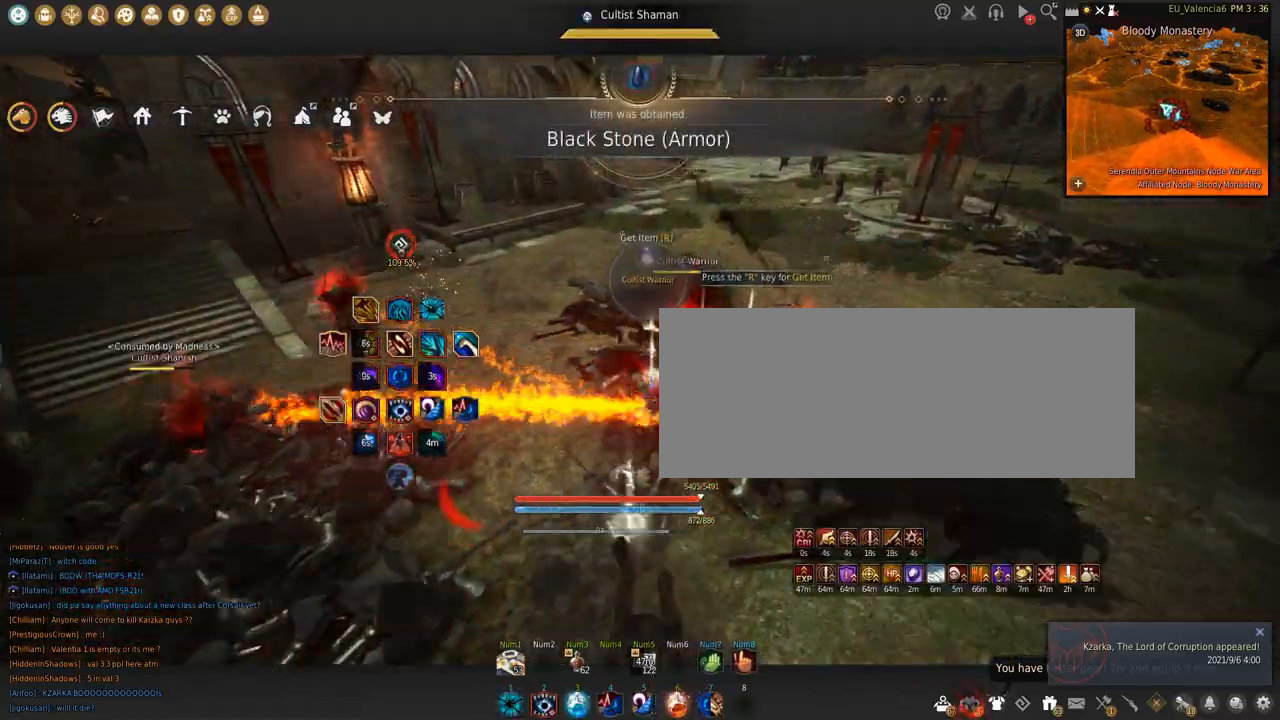
{"keys": ["w"], "mouse": [], "events": []}
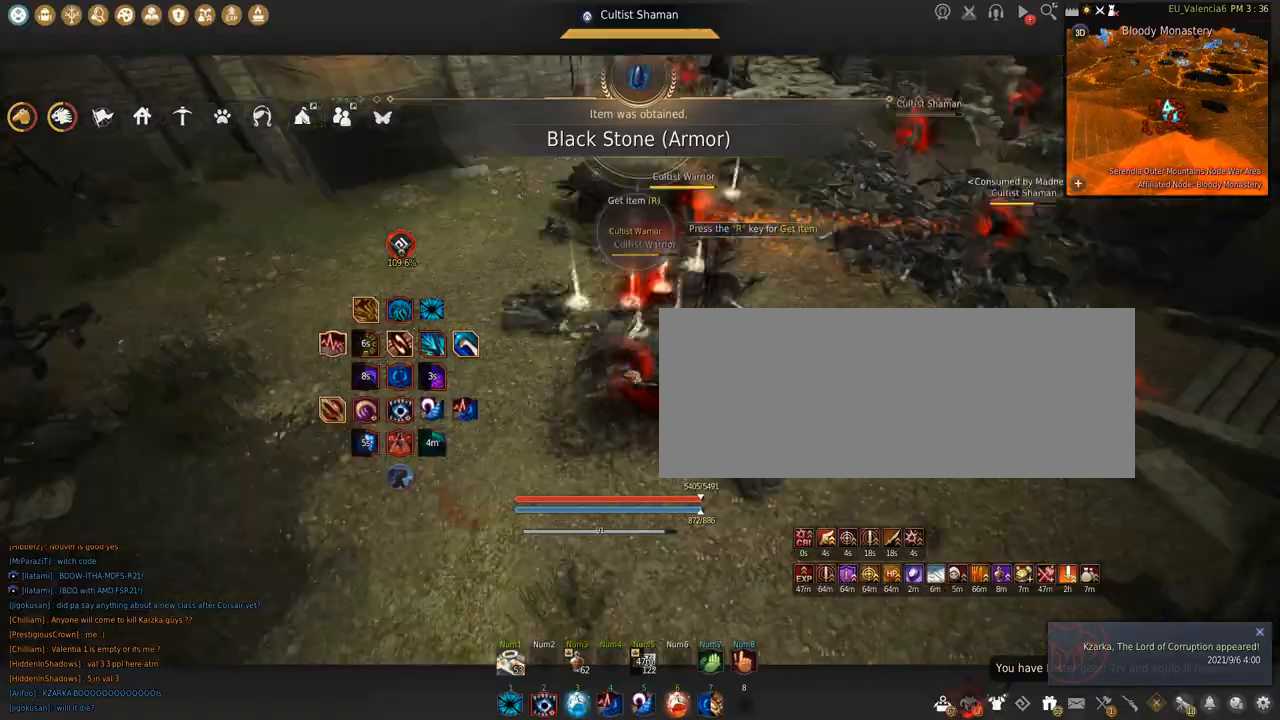
{"keys": ["w"], "mouse": [], "events": []}
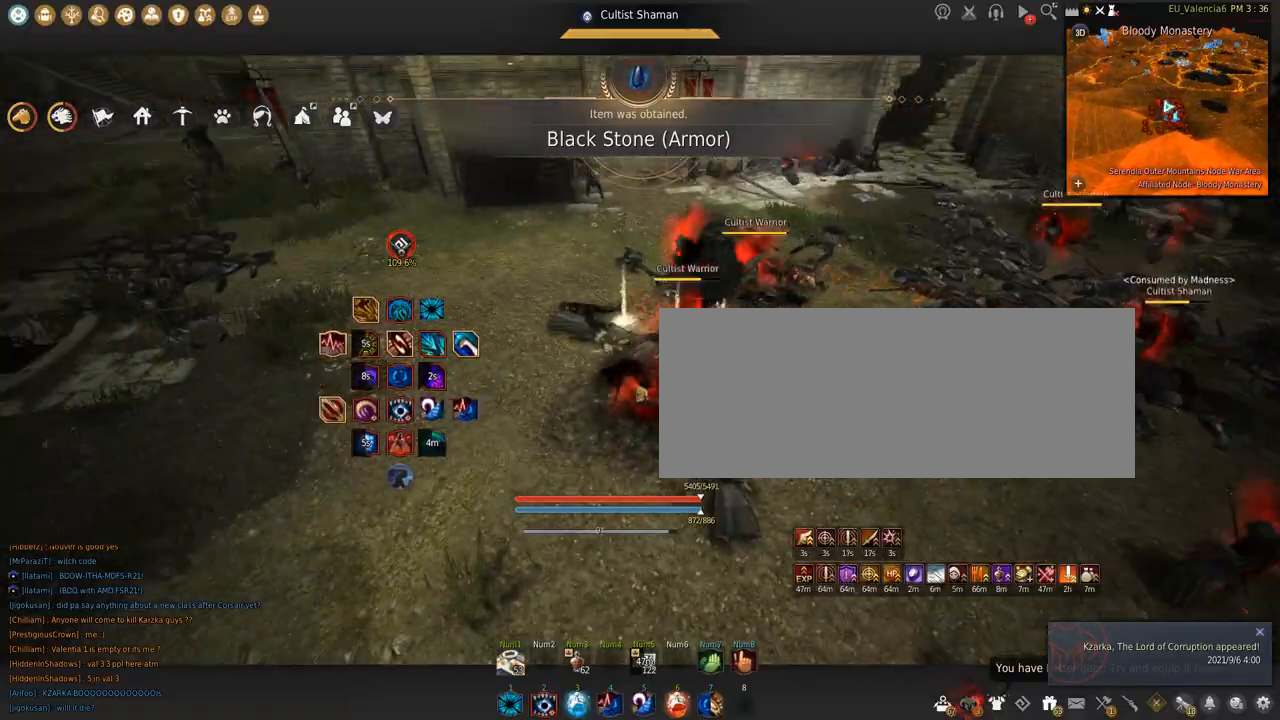
{"keys": ["w"], "mouse": [], "events": []}
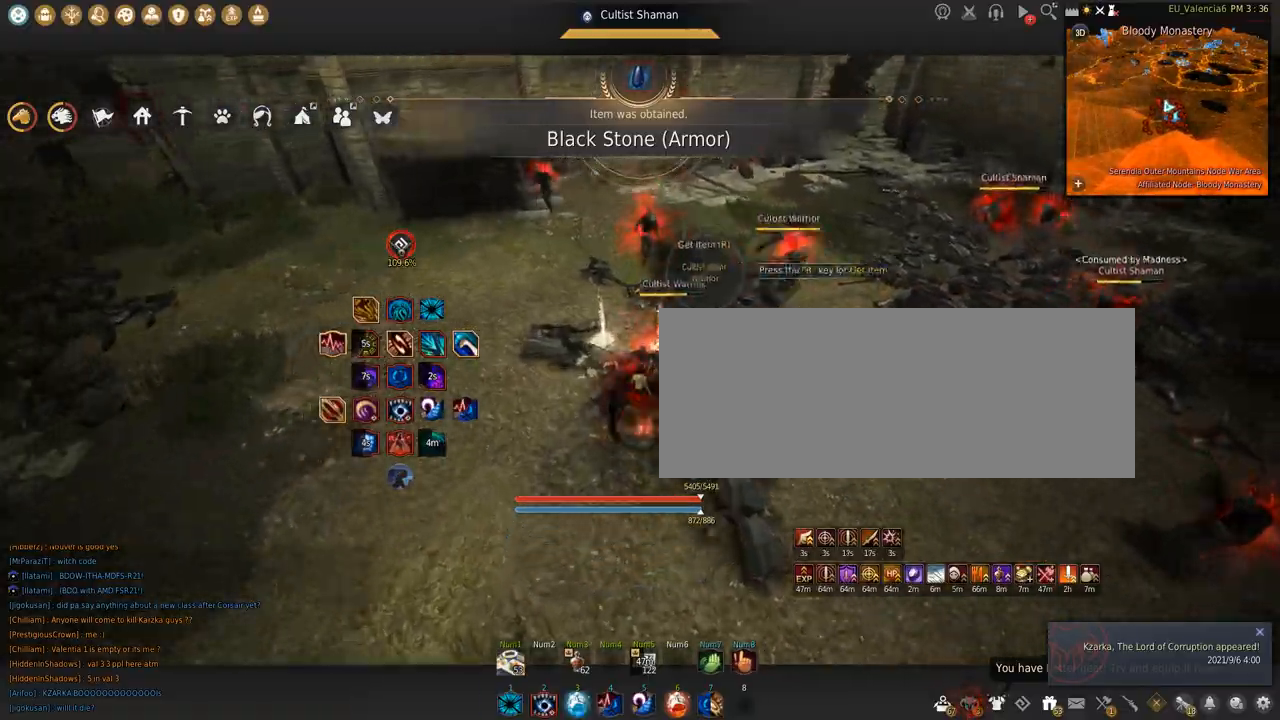
{"keys": ["w"], "mouse": [], "events": []}
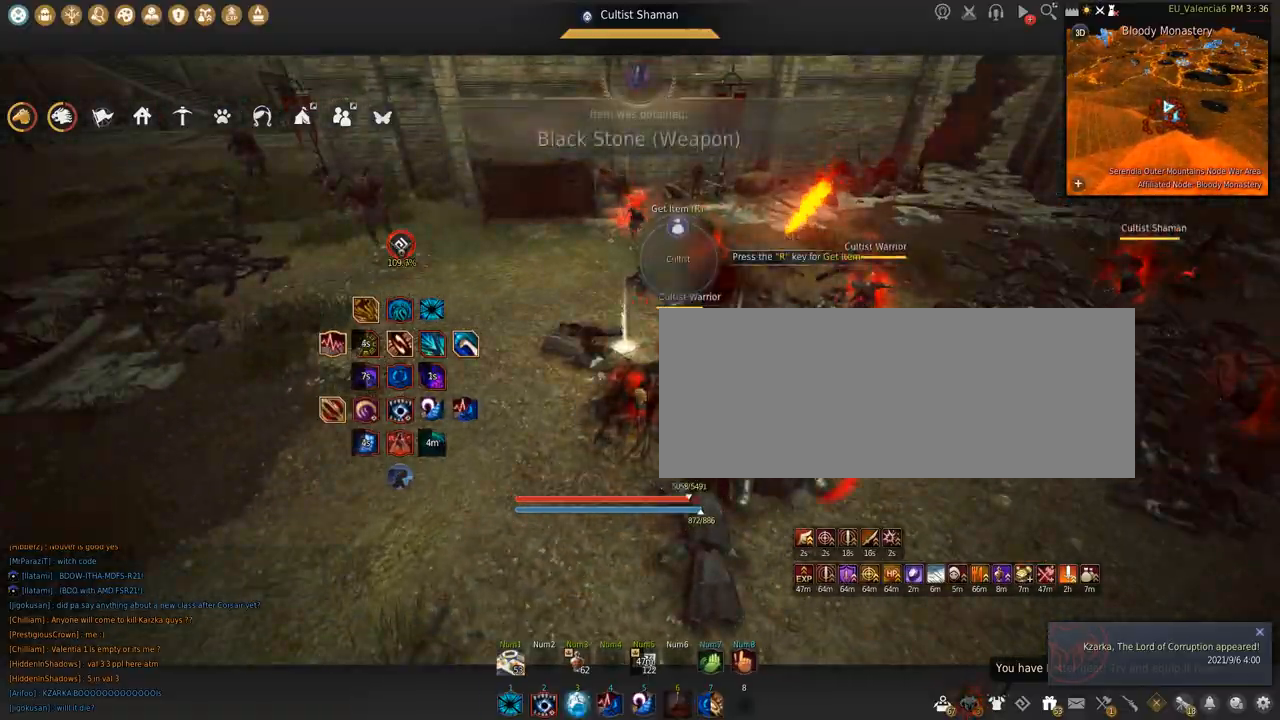
{"keys": ["w"], "mouse": [], "events": []}
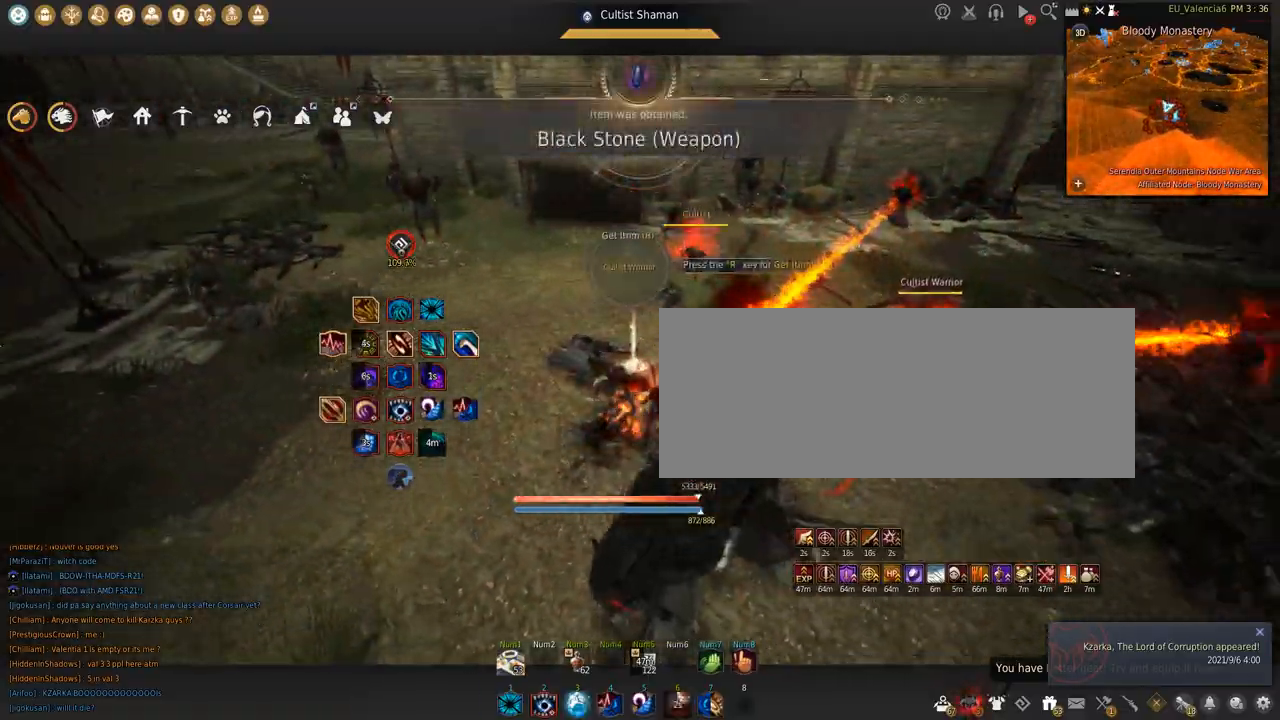
{"keys": ["w"], "mouse": [], "events": []}
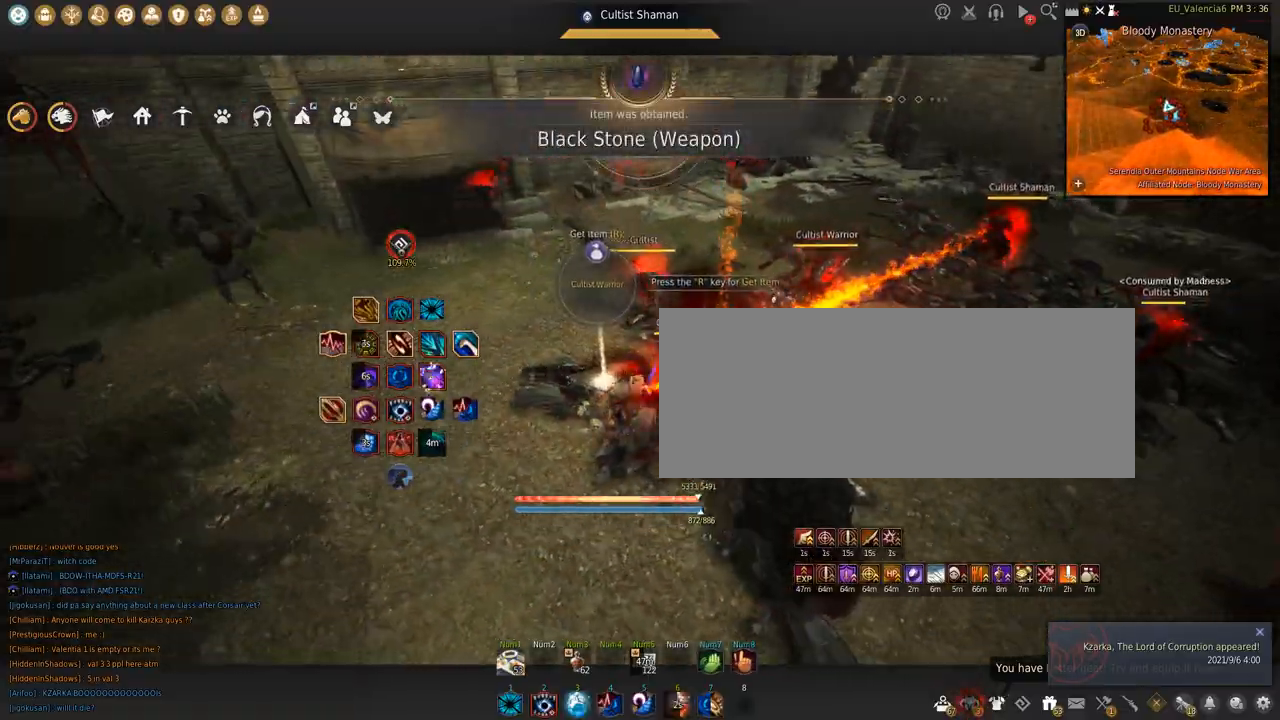
{"keys": ["w"], "mouse": [], "events": []}
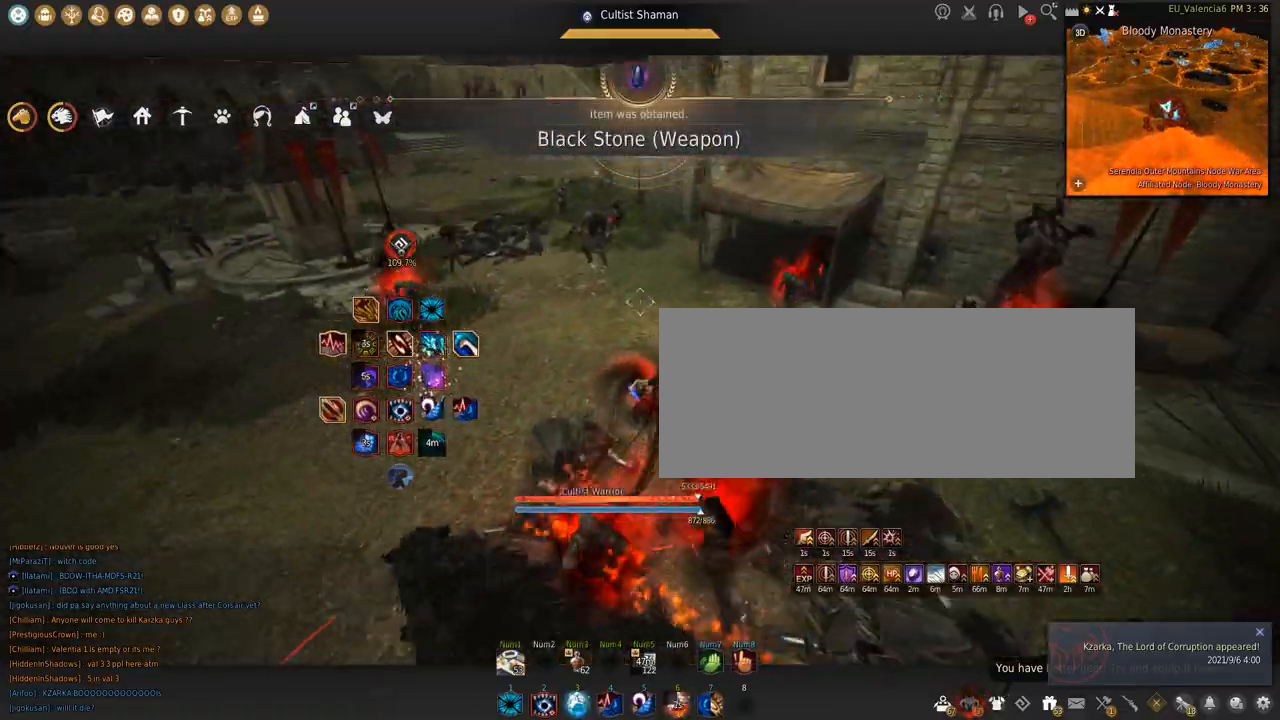
{"keys": ["w"], "mouse": [], "events": []}
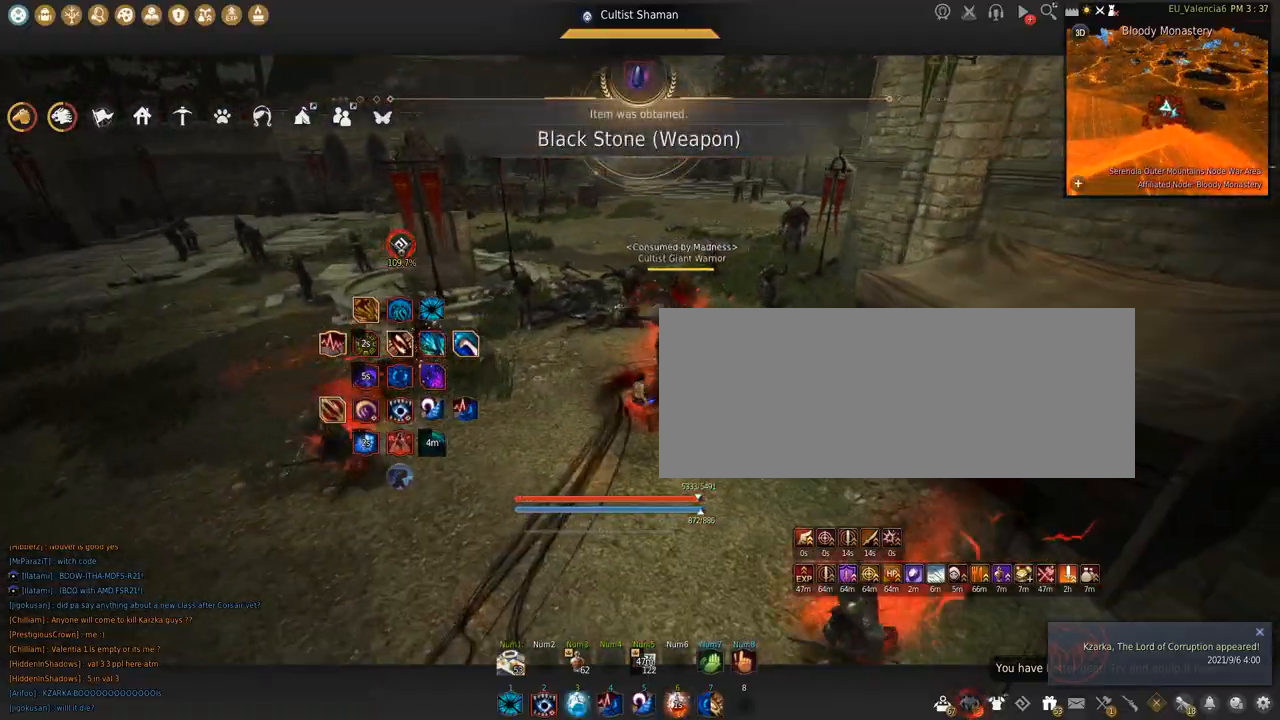
{"keys": ["w"], "mouse": [], "events": []}
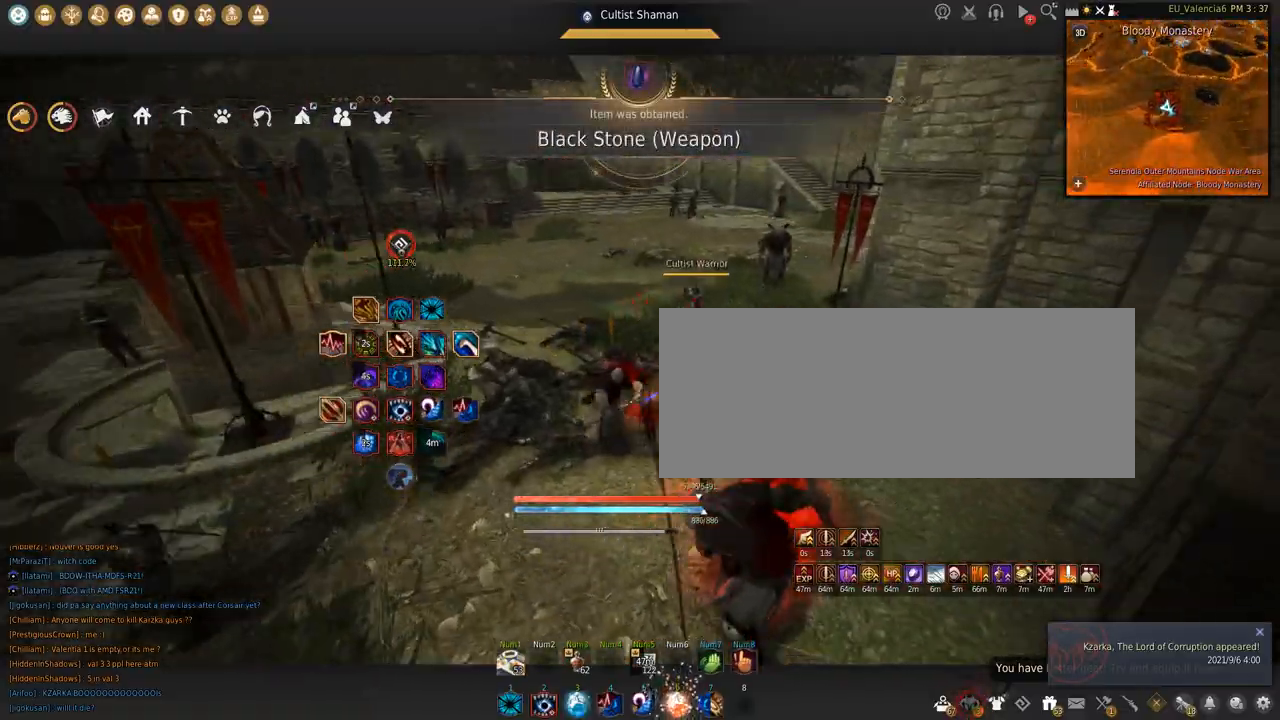
{"keys": ["w"], "mouse": [], "events": [[33, "c", "down"], [267, "c", "up"]]}
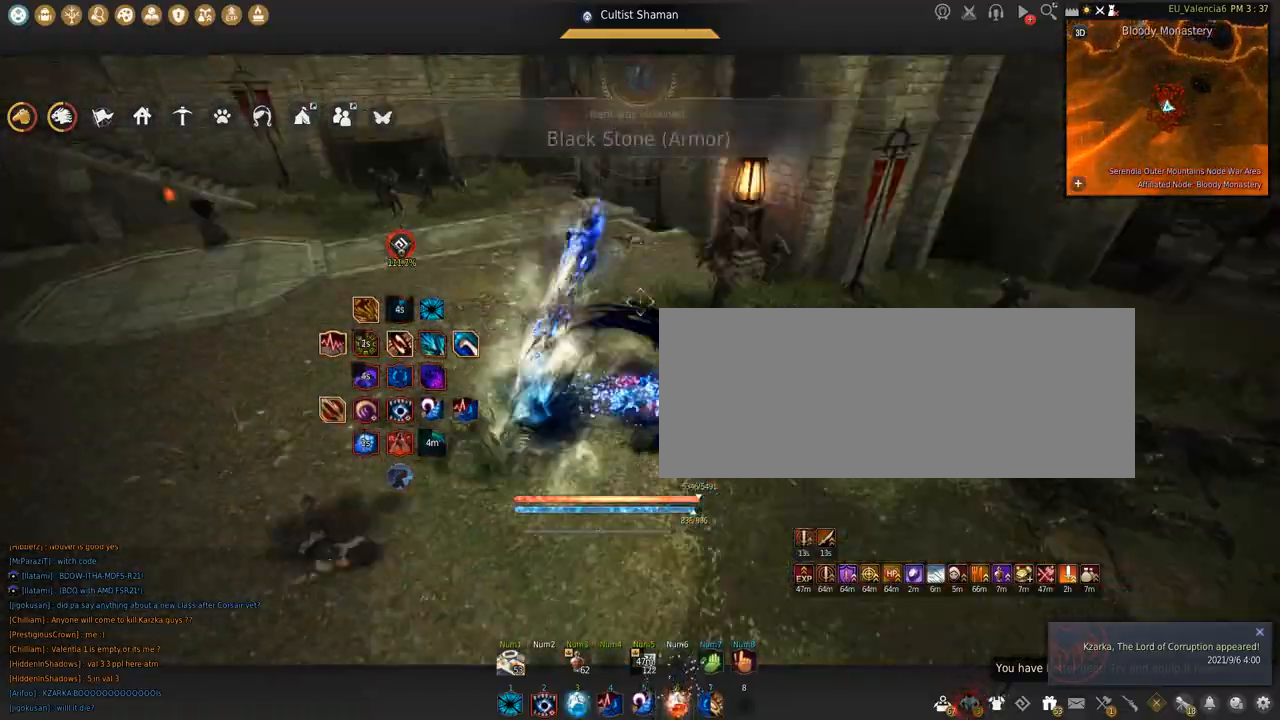
{"keys": ["d", "w"], "mouse": [], "events": [[133, "d", "down"]]}
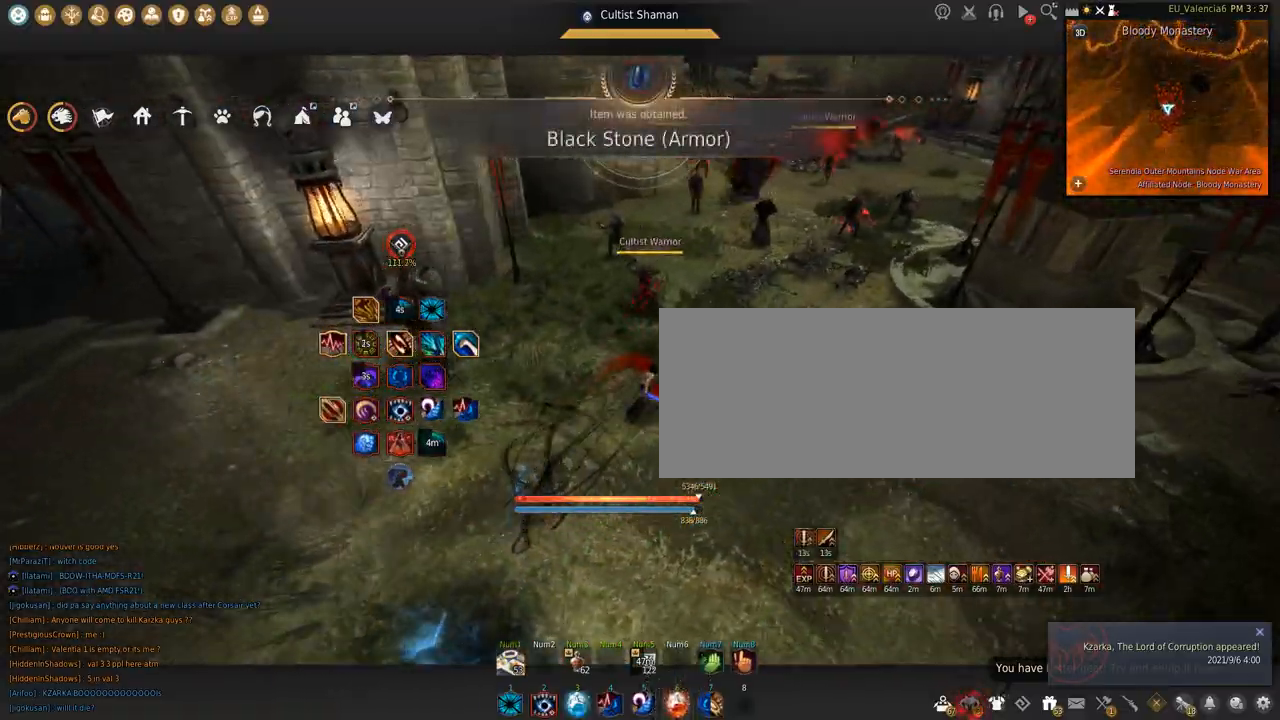
{"keys": ["d", "w"], "mouse": [], "events": []}
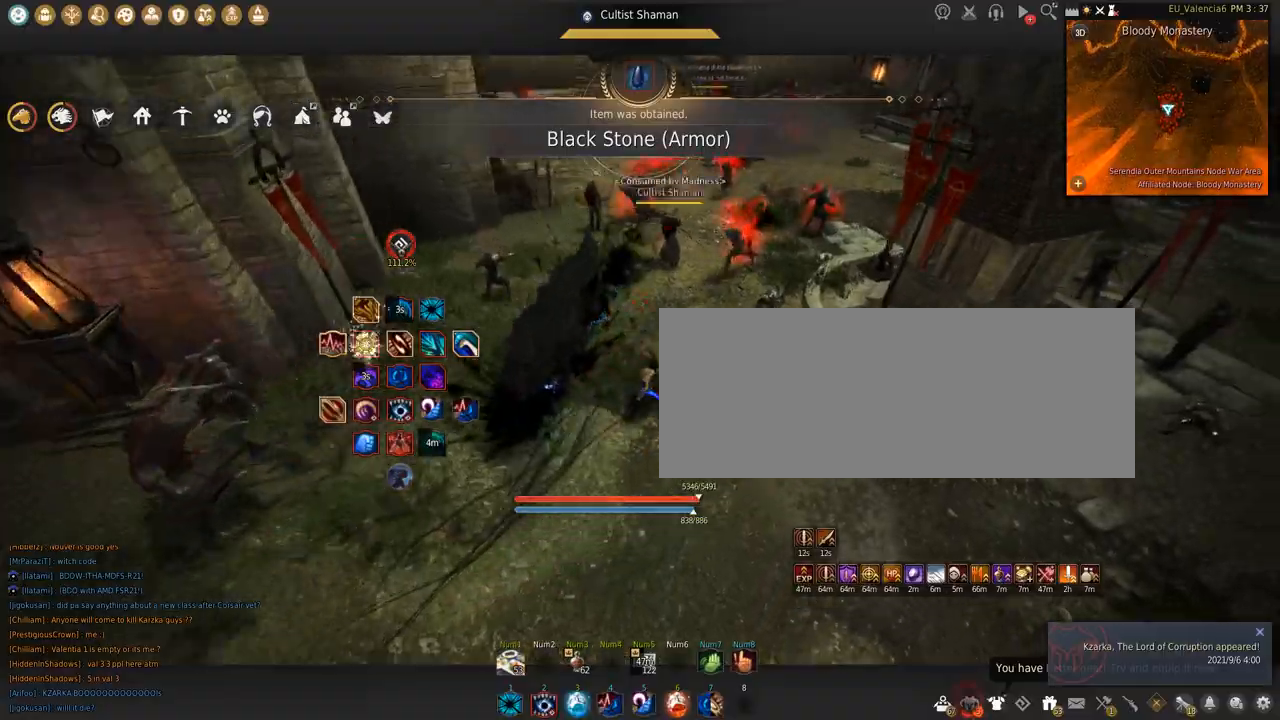
{"keys": ["d", "w"], "mouse": [], "events": []}
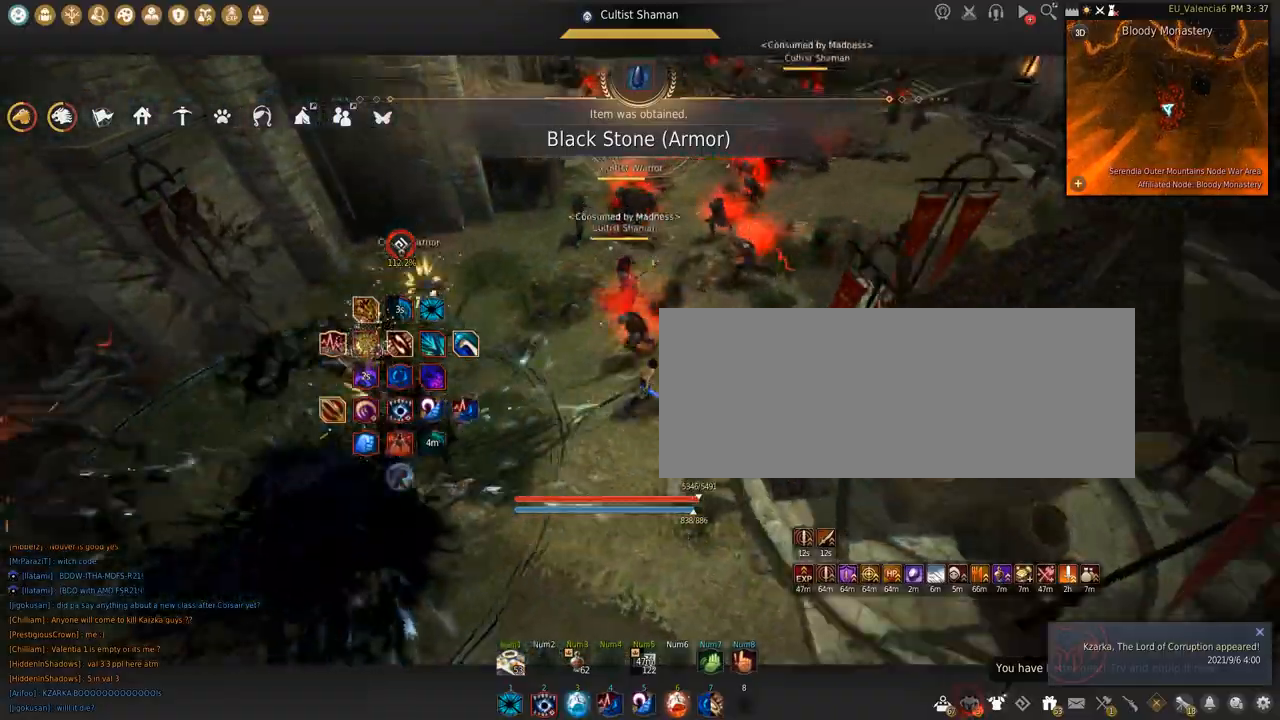
{"keys": ["z"], "mouse": [], "events": [[67, "w", "up"], [134, "d", "up"], [167, "a", "down"], [400, "a", "up"], [501, "z", "down"]]}
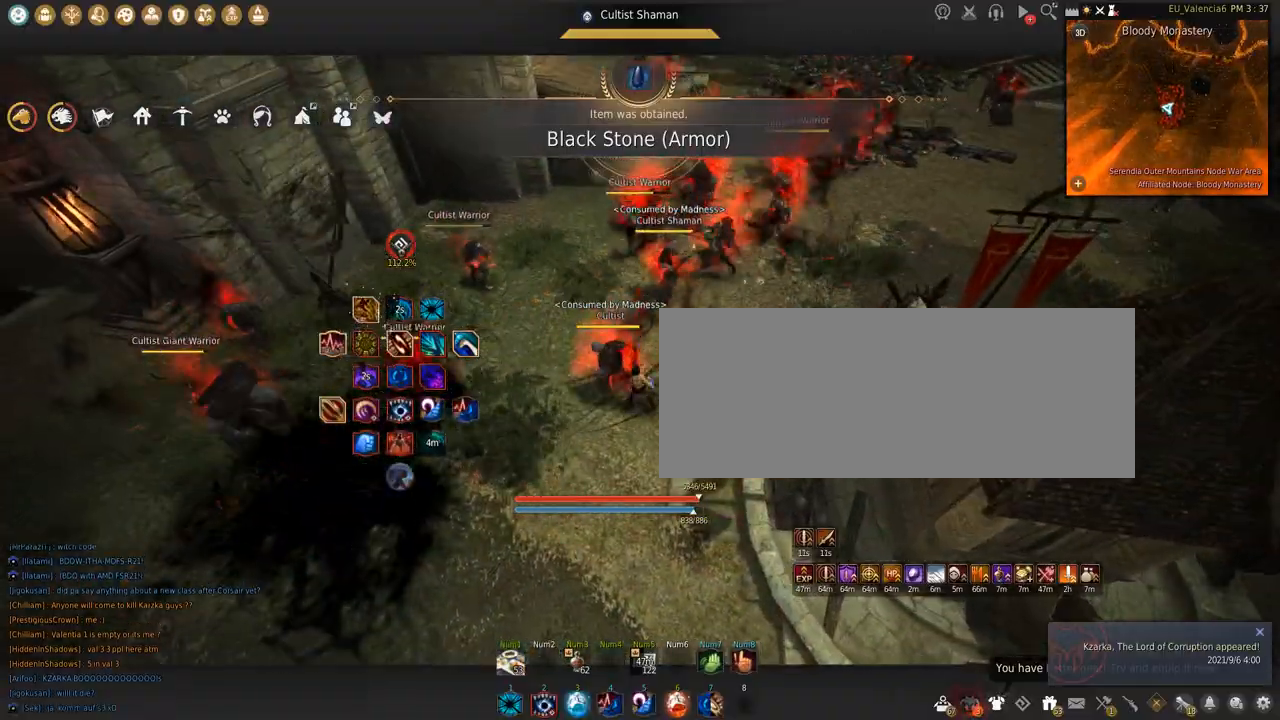
{"keys": [], "mouse": [], "events": [[233, "z", "up"]]}
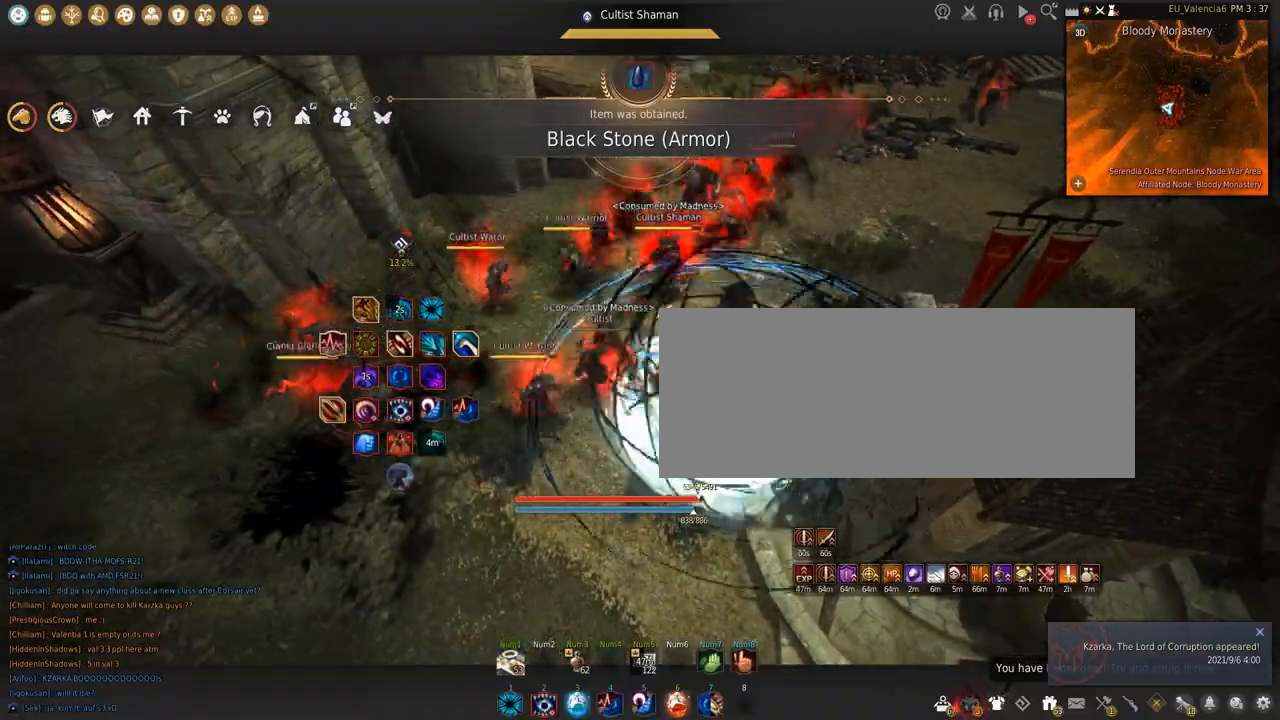
{"keys": [], "mouse": [], "events": []}
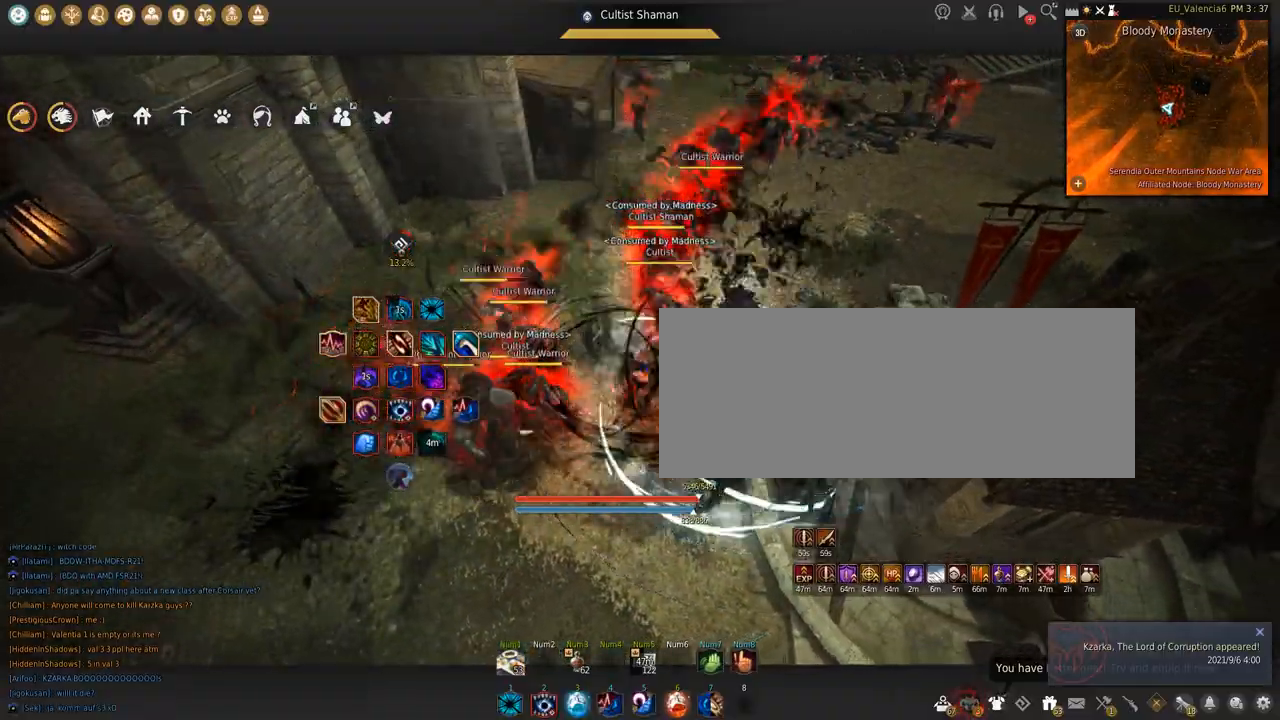
{"keys": ["a", "shift"], "mouse": [], "events": [[200, "a", "down"], [233, "shift", "down"]]}
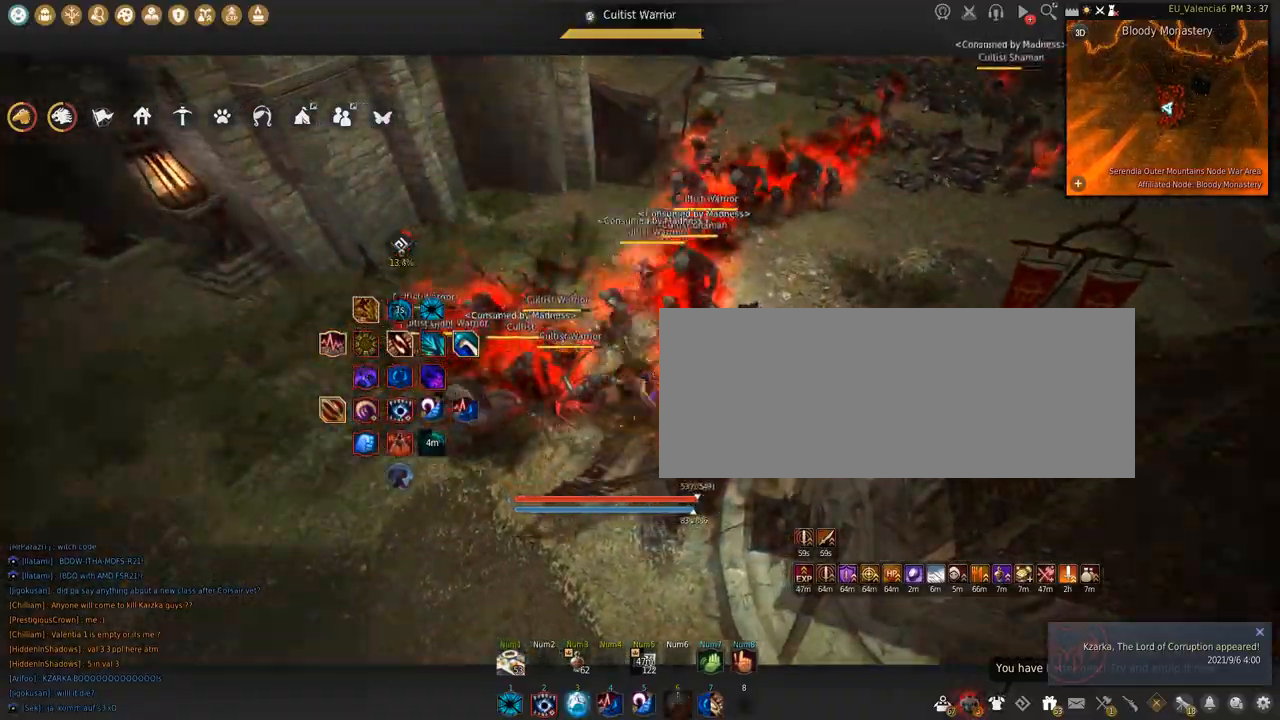
{"keys": ["shift"], "mouse": ["left"], "events": [[167, "a", "up"], [467, "mouse_left", "down"]]}
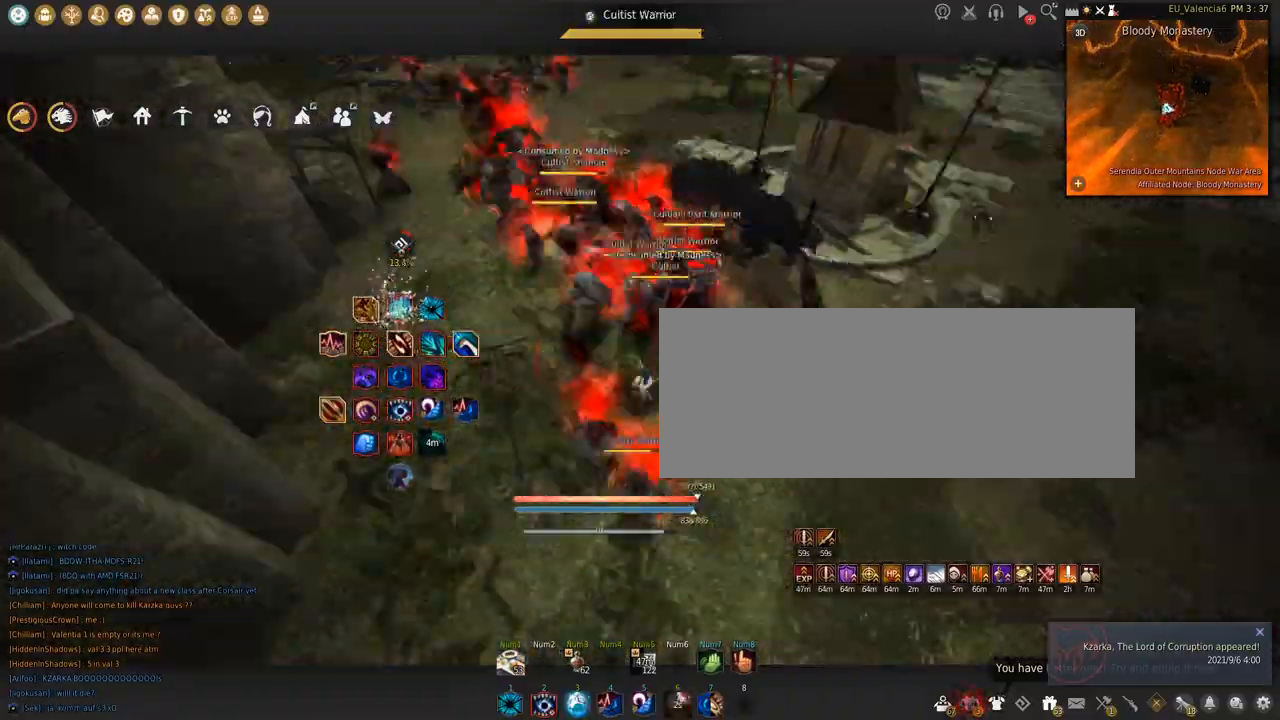
{"keys": ["shift", "space"], "mouse": ["left"], "events": [[433, "space", "down"]]}
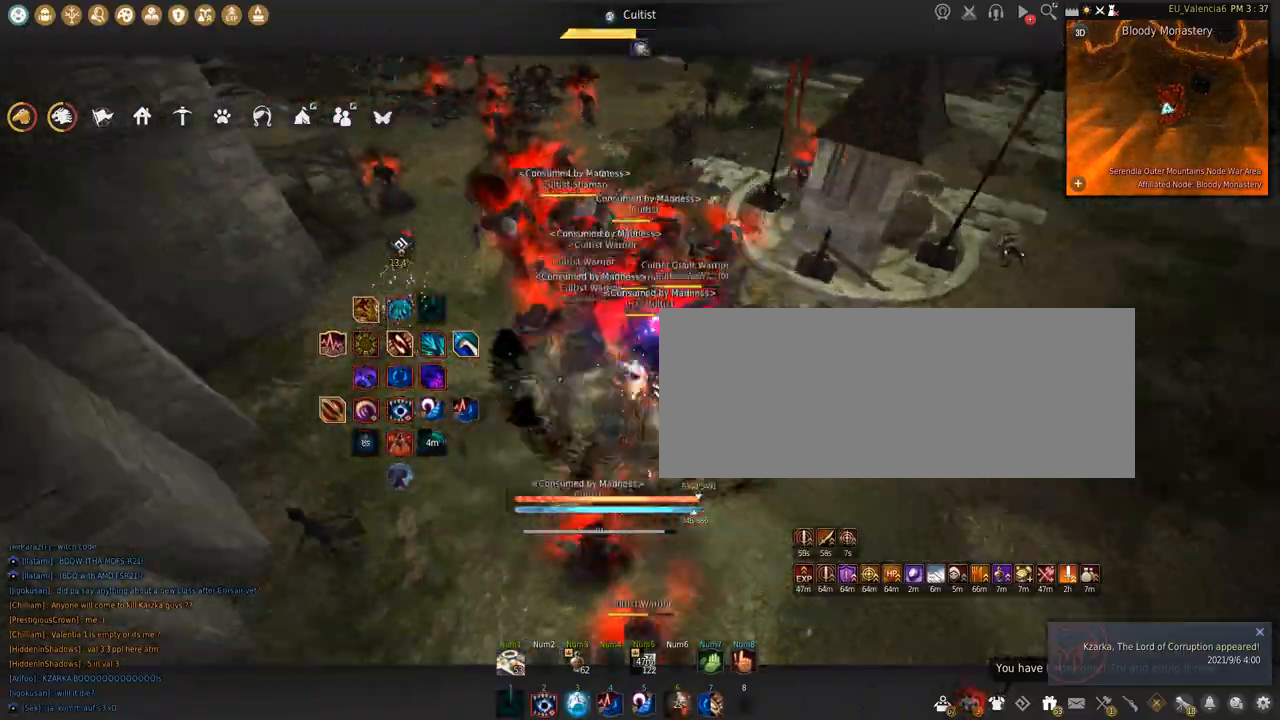
{"keys": ["shift"], "mouse": [], "events": [[267, "mouse_left", "up"], [300, "space", "up"], [334, "s", "down"], [434, "s", "up"]]}
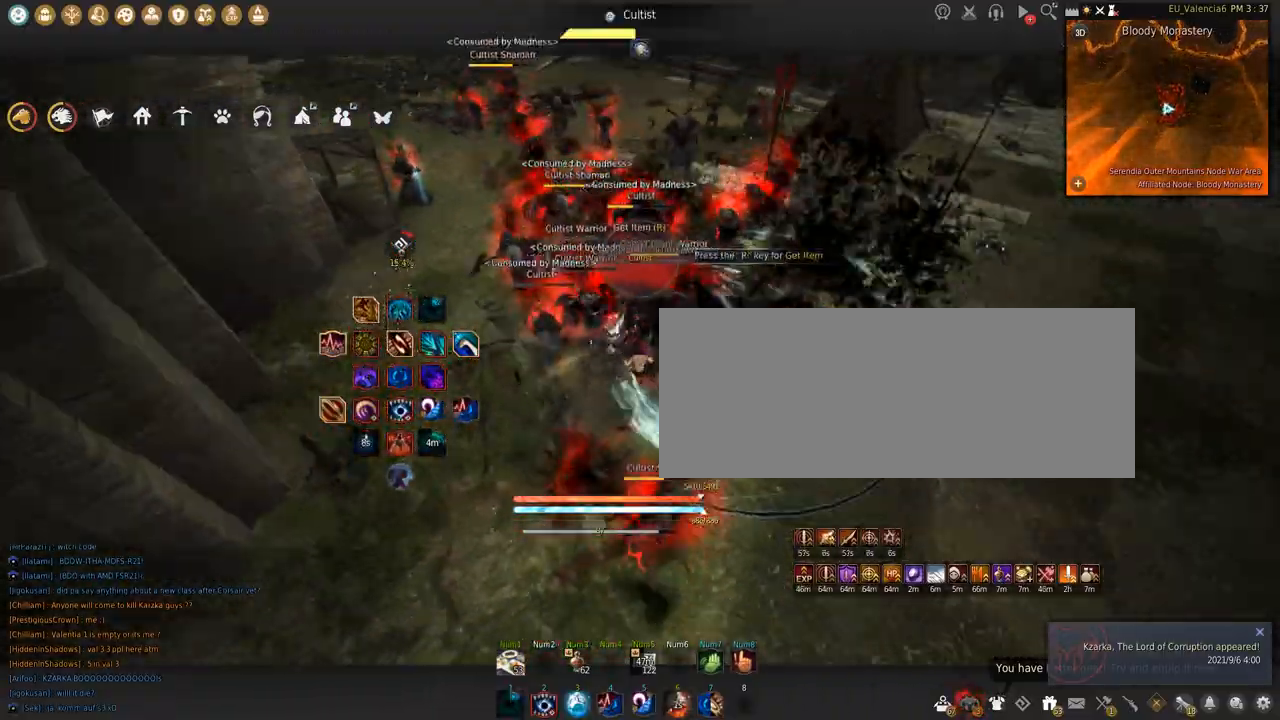
{"keys": ["s"], "mouse": ["left"], "events": [[33, "mouse_left", "down"], [166, "shift", "up"], [200, "s", "down"]]}
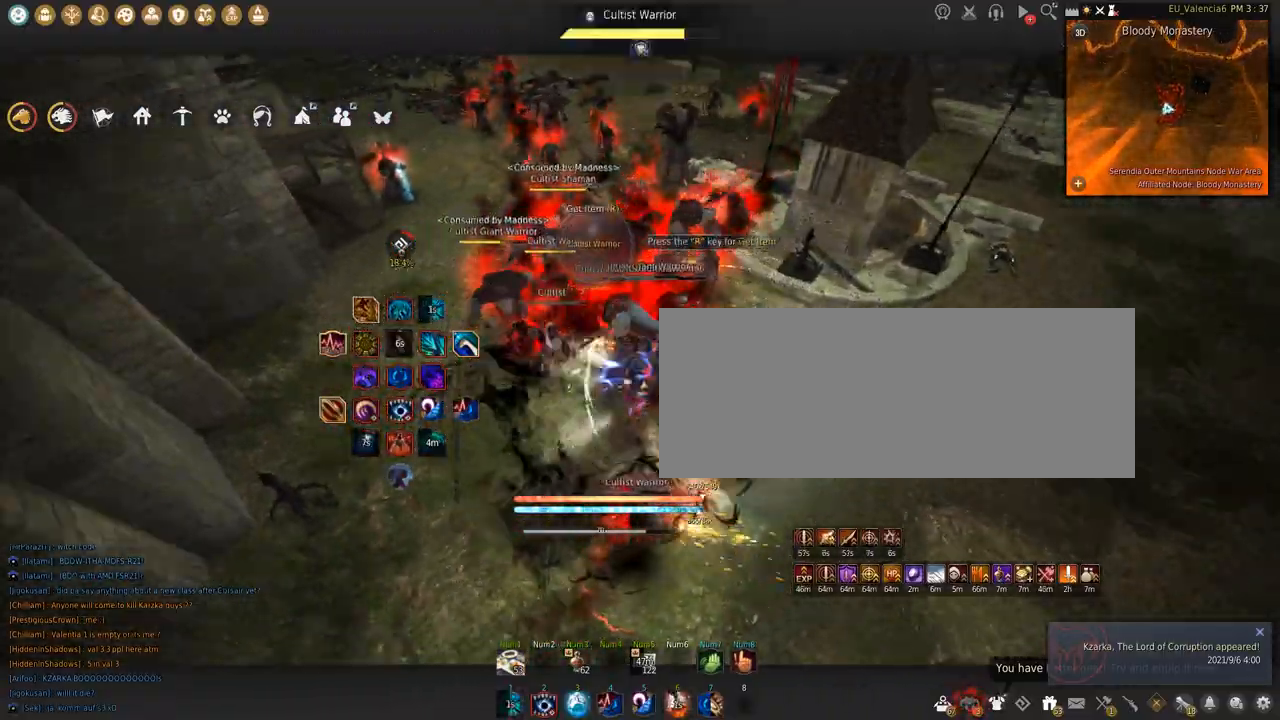
{"keys": ["s"], "mouse": ["left"], "events": []}
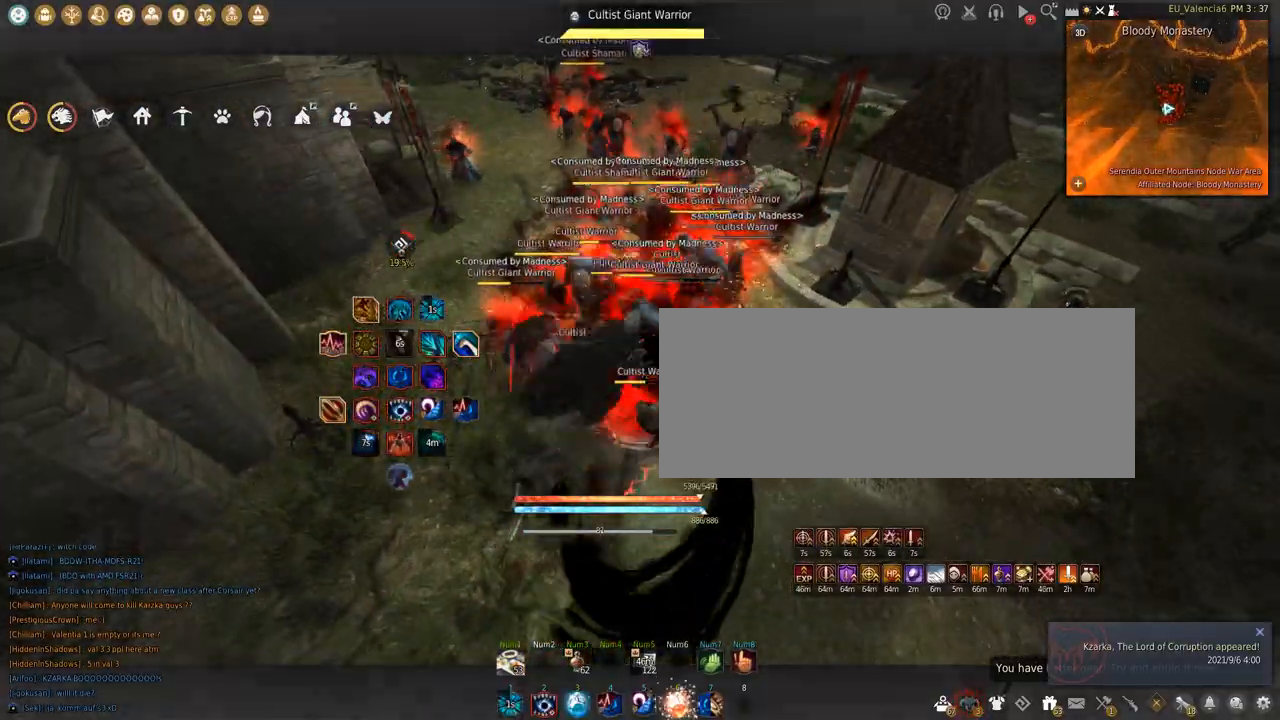
{"keys": ["w"], "mouse": ["right"], "events": [[33, "s", "up"], [66, "mouse_left", "up"], [66, "space", "down"], [300, "space", "up"], [300, "w", "down"], [333, "mouse_right", "down"]]}